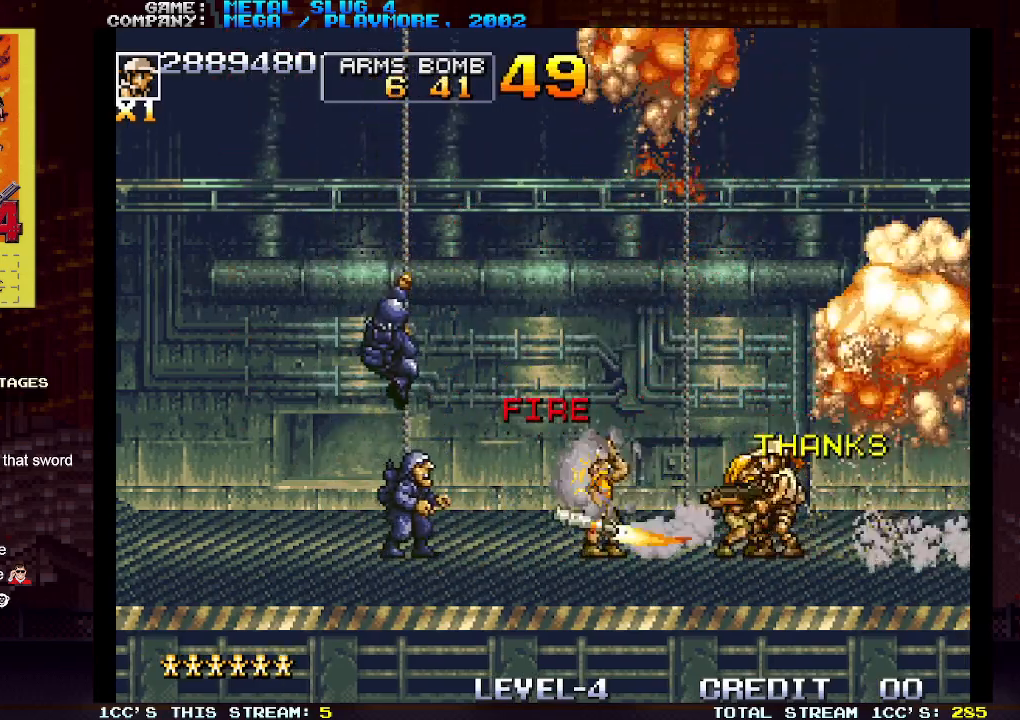
Gameplay with a controller (arcade stick); each line is a JSON object with the inputs held at the frame after it. "events" lists button and stick changes between this image and that frame as [ms after this image, input, new state], when the widget could be followed in between. Not read: L3 R3.
{"buttons": ["SQUARE"], "left_stick": "down", "events": [[50, "SQUARE", "up"], [83, "SQUARE", "down"], [117, "SQUARE", "up"], [183, "SQUARE", "down"], [233, "SQUARE", "up"], [250, "SQUARE", "down"], [317, "SQUARE", "up"], [450, "SQUARE", "down"]]}
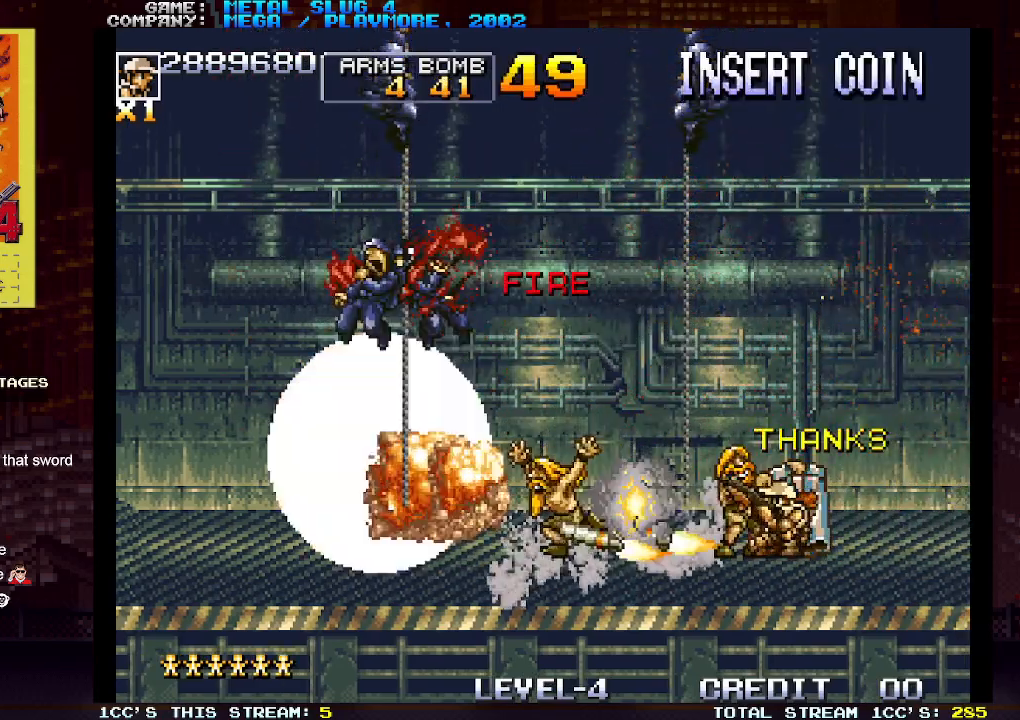
{"buttons": [], "left_stick": "down", "events": [[17, "SQUARE", "up"]]}
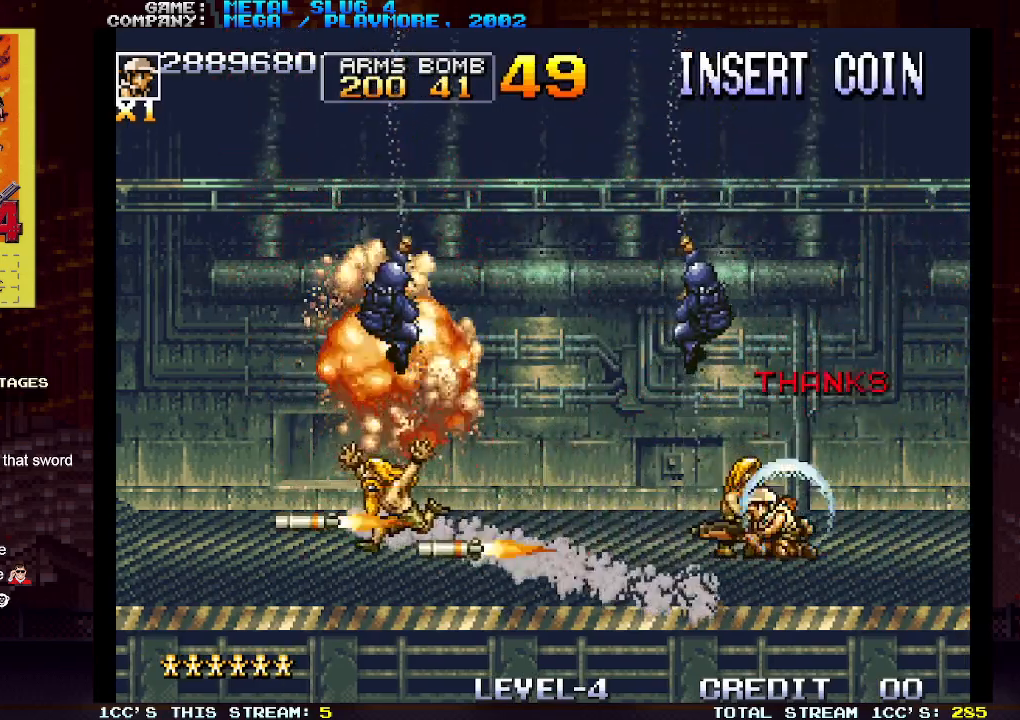
{"buttons": [], "left_stick": "down", "events": [[50, "SQUARE", "down"], [133, "SQUARE", "up"], [250, "SQUARE", "down"], [317, "SQUARE", "up"], [383, "SQUARE", "down"], [417, "SQUARE", "up"], [433, "SQUARE", "down"], [500, "SQUARE", "up"]]}
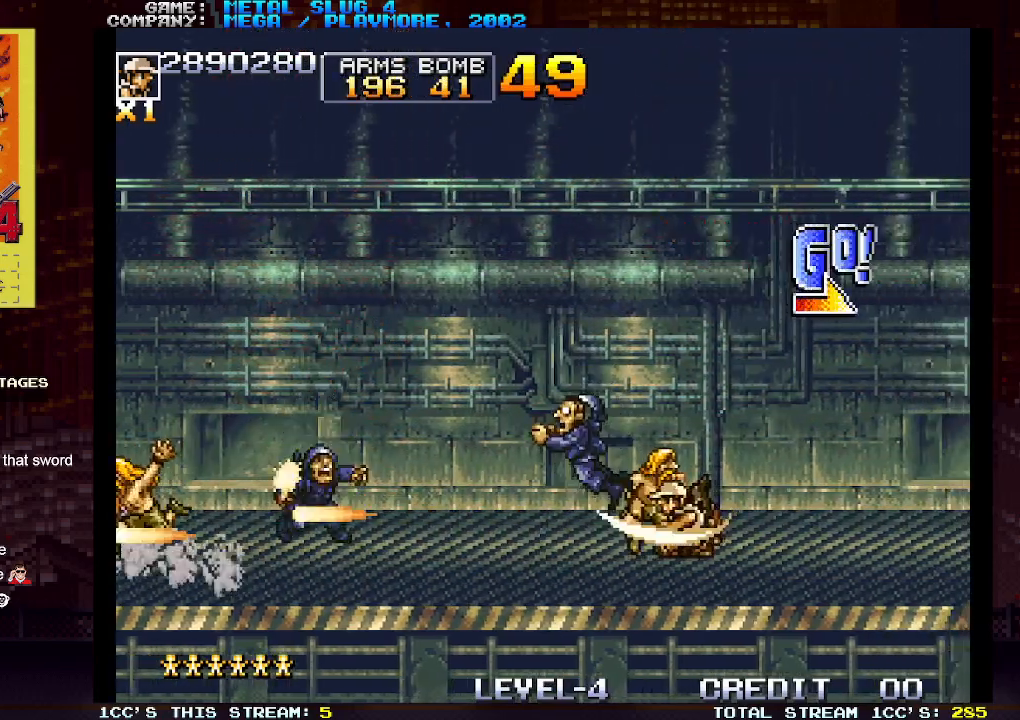
{"buttons": [], "left_stick": "down", "events": [[50, "SQUARE", "down"], [100, "SQUARE", "up"], [133, "SQUARE", "down"], [183, "SQUARE", "up"], [233, "SQUARE", "down"], [250, "SQUARE", "up"]]}
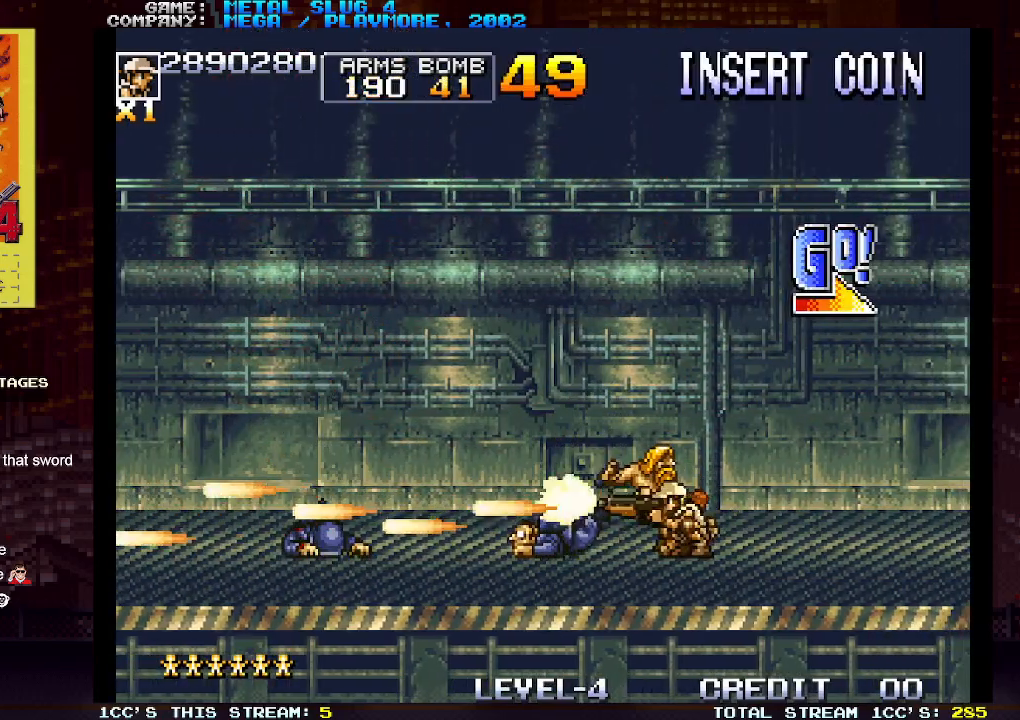
{"buttons": [], "left_stick": "right", "events": [[150, "left_stick", "center"], [300, "TRIANGLE", "down"], [383, "TRIANGLE", "up"], [467, "left_stick", "right"]]}
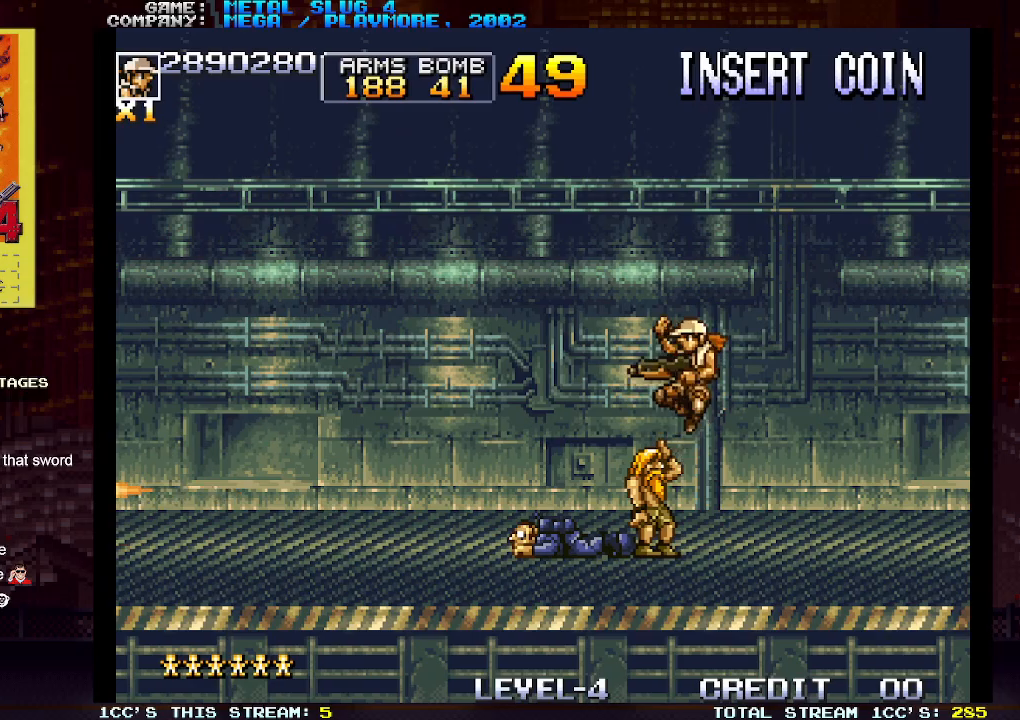
{"buttons": [], "left_stick": "right", "events": []}
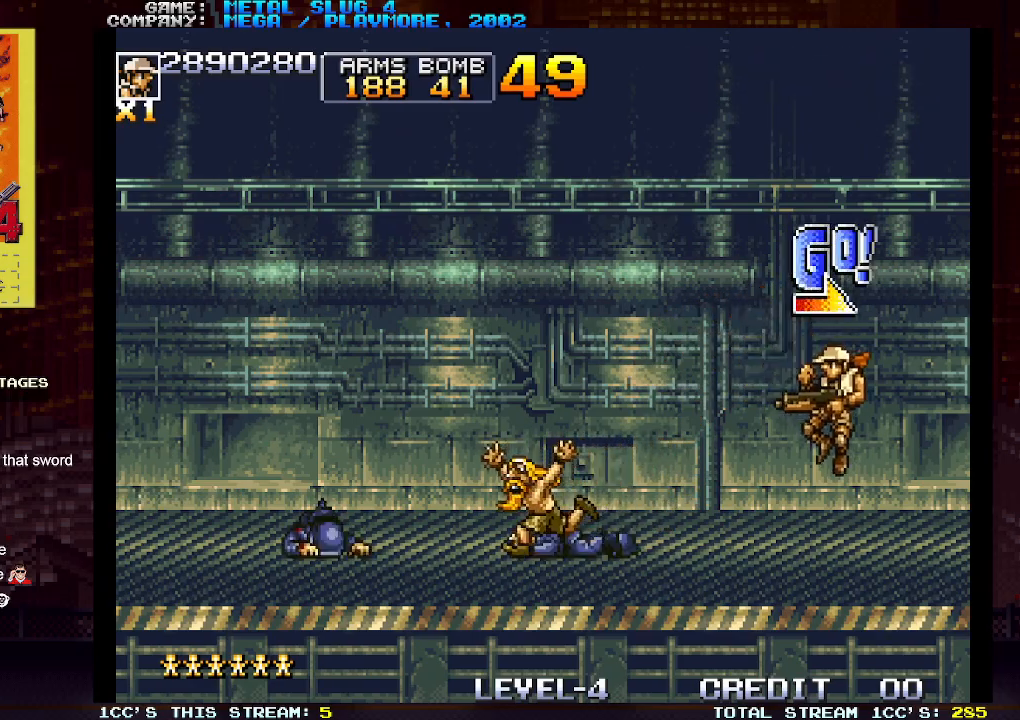
{"buttons": [], "left_stick": "right", "events": []}
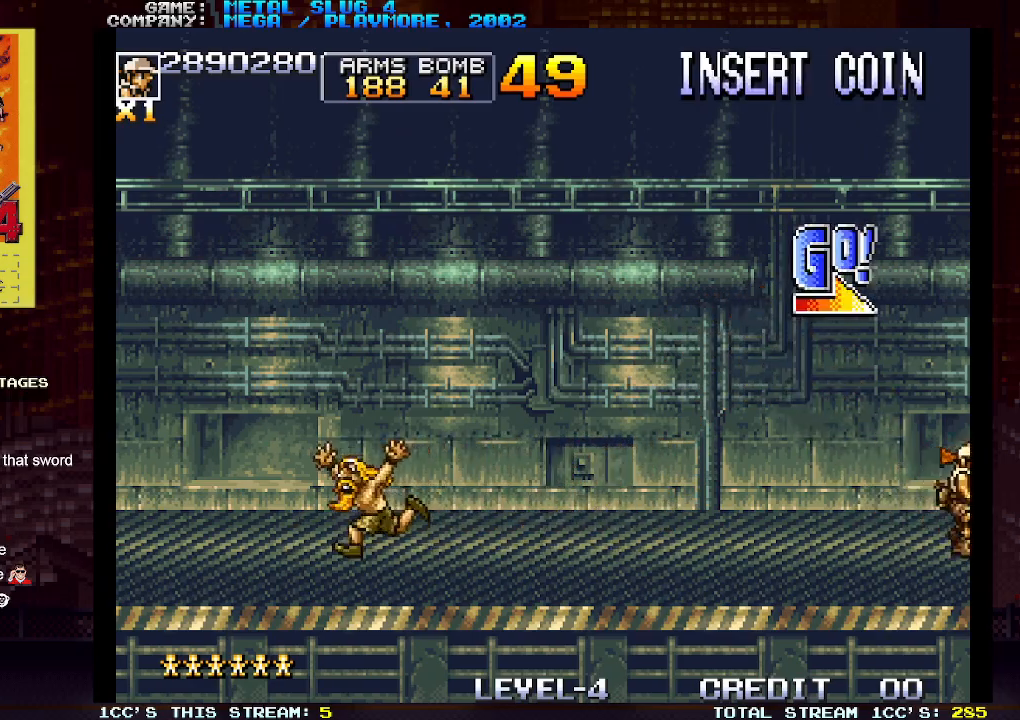
{"buttons": [], "left_stick": "center", "events": [[117, "left_stick", "center"]]}
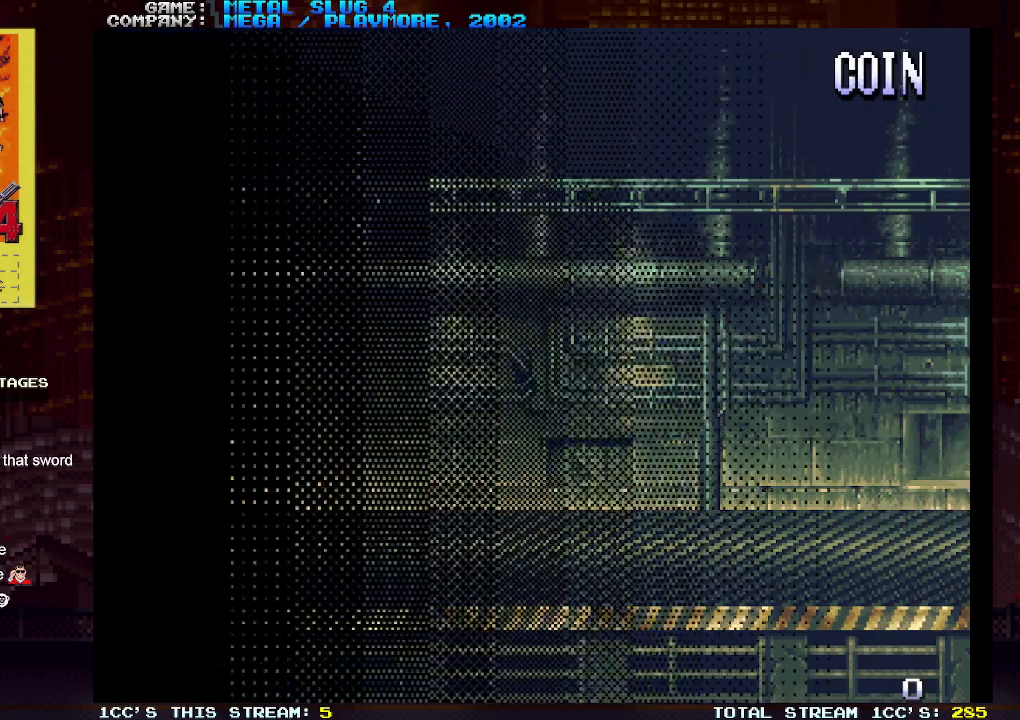
{"buttons": [], "left_stick": "center", "events": []}
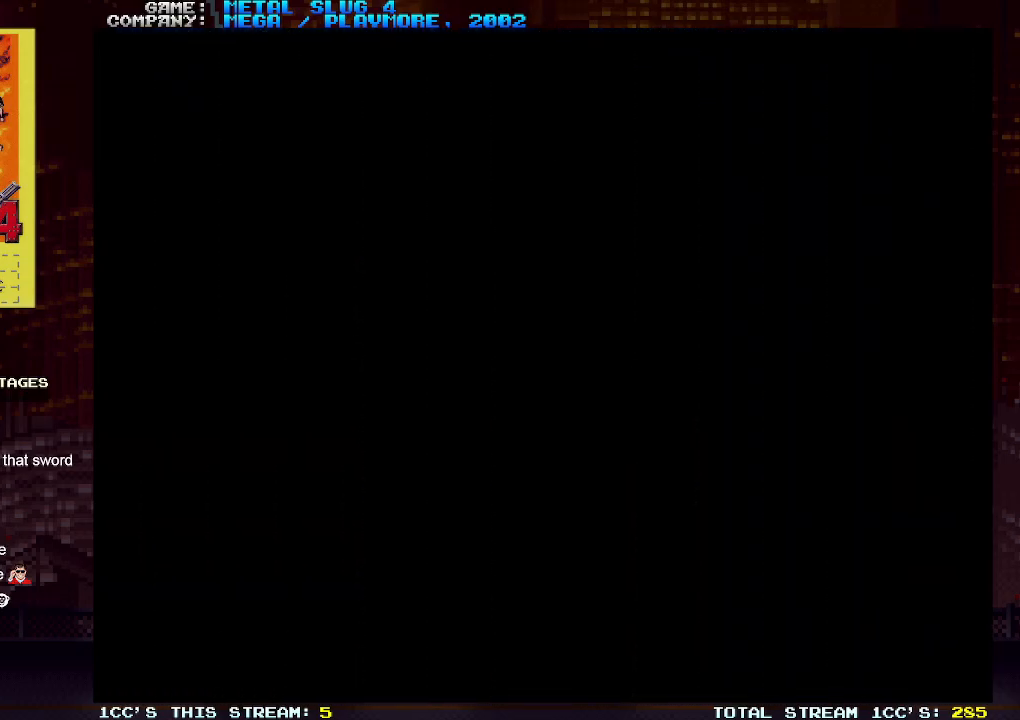
{"buttons": [], "left_stick": "center", "events": []}
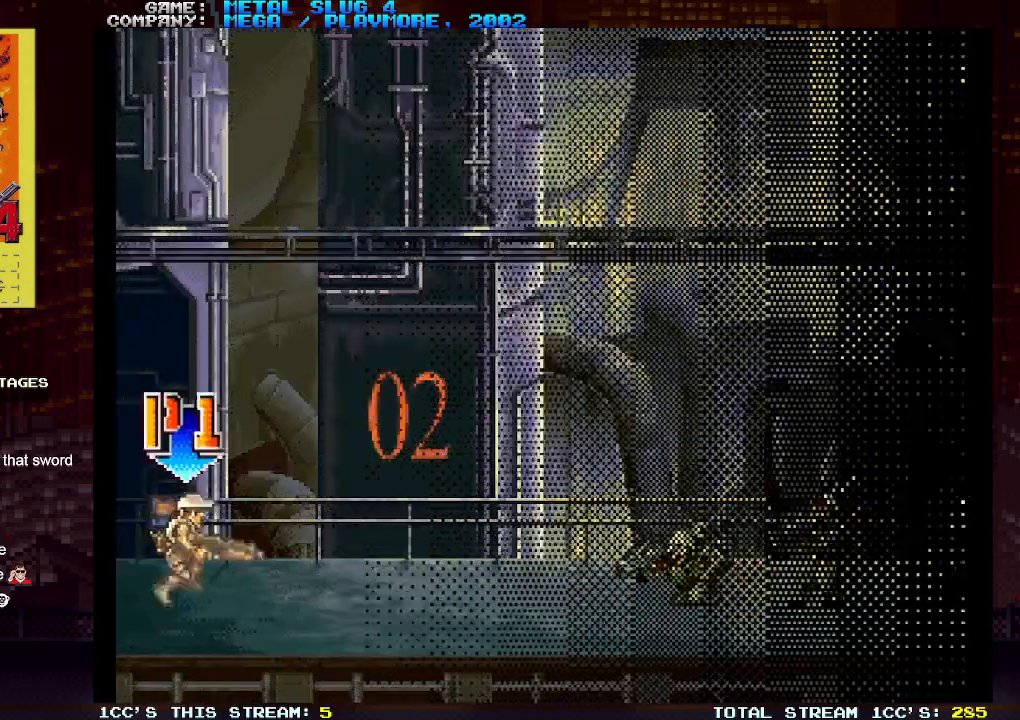
{"buttons": [], "left_stick": "down", "events": [[350, "SQUARE", "down"], [433, "SQUARE", "up"], [483, "left_stick", "down"]]}
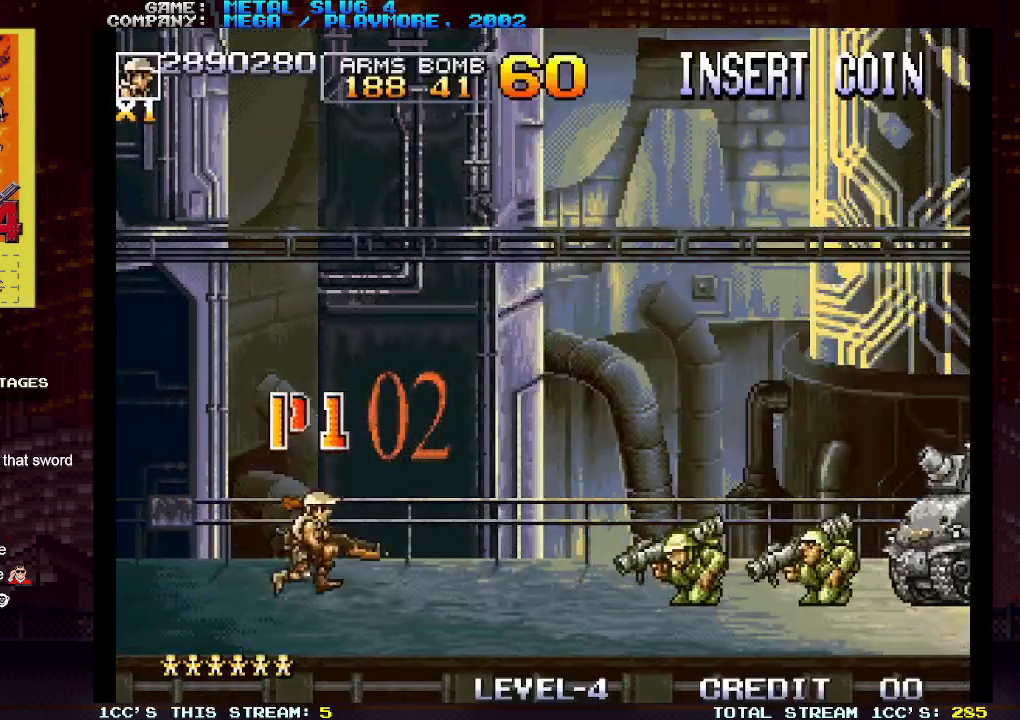
{"buttons": [], "left_stick": "down", "events": [[17, "SQUARE", "down"], [83, "SQUARE", "up"], [167, "SQUARE", "down"], [233, "SQUARE", "up"], [317, "SQUARE", "down"], [383, "SQUARE", "up"], [433, "SQUARE", "down"], [500, "SQUARE", "up"]]}
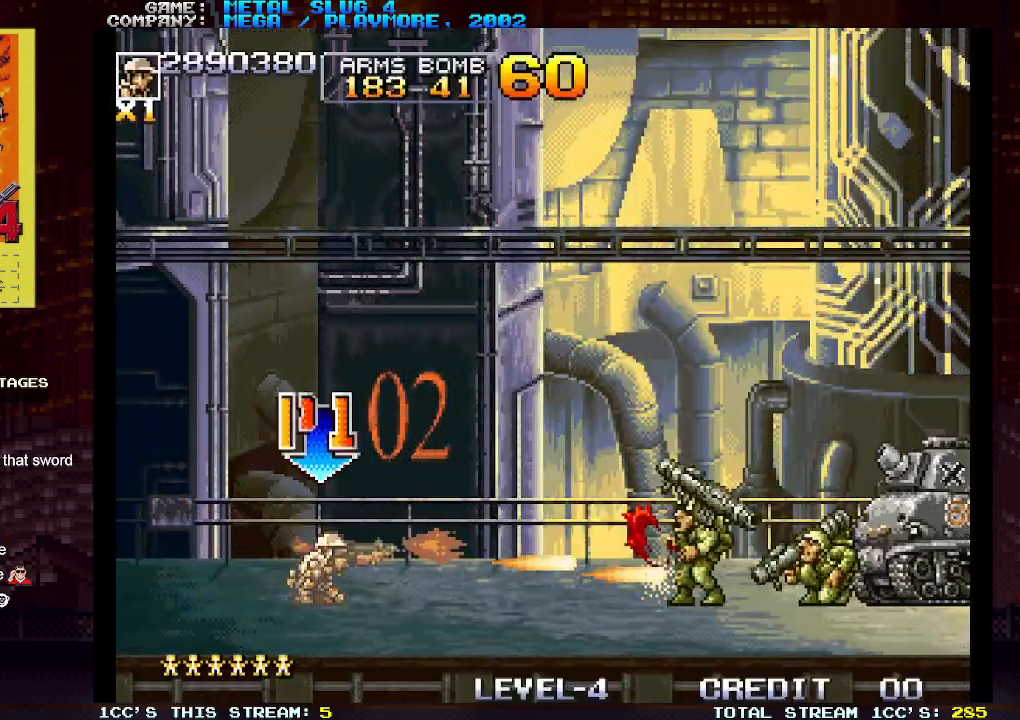
{"buttons": ["SQUARE"], "left_stick": "down", "events": [[17, "SQUARE", "down"], [83, "SQUARE", "up"], [117, "SQUARE", "down"], [167, "SQUARE", "up"], [217, "SQUARE", "down"], [283, "SQUARE", "up"], [300, "SQUARE", "down"], [367, "SQUARE", "up"], [400, "SQUARE", "down"], [433, "SQUARE", "up"], [483, "SQUARE", "down"]]}
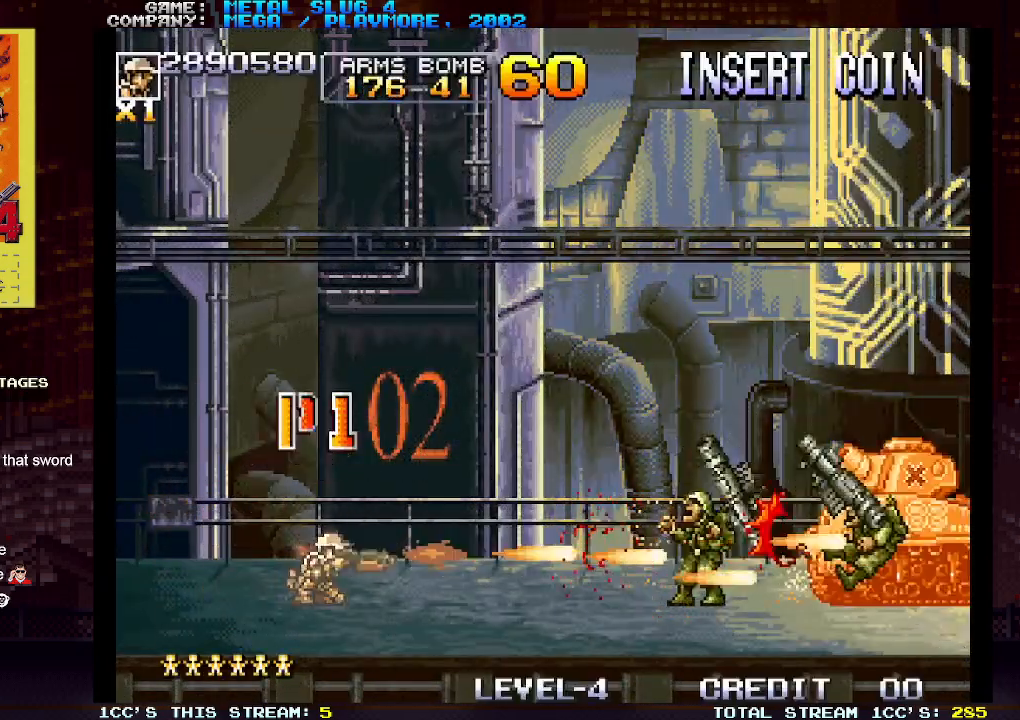
{"buttons": ["SQUARE"], "left_stick": "down", "events": [[17, "SQUARE", "up"], [83, "SQUARE", "down"], [133, "SQUARE", "up"], [183, "SQUARE", "down"], [217, "SQUARE", "up"], [283, "SQUARE", "down"], [317, "SQUARE", "up"], [350, "SQUARE", "down"], [417, "SQUARE", "up"], [450, "SQUARE", "down"]]}
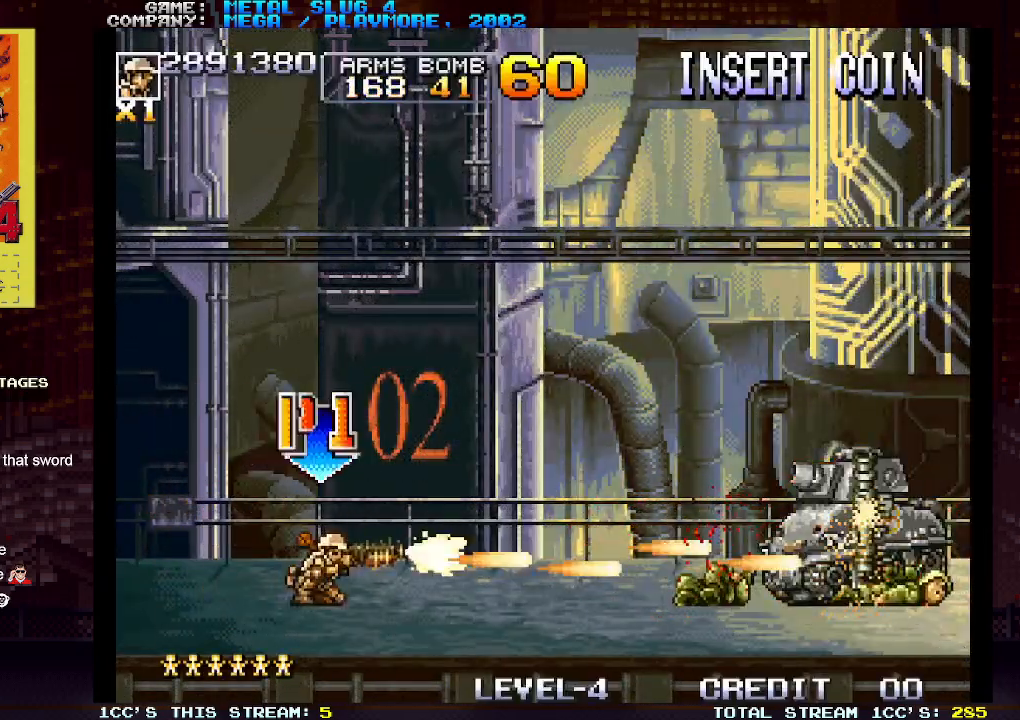
{"buttons": ["SQUARE"], "left_stick": "down", "events": [[17, "SQUARE", "up"], [50, "SQUARE", "down"], [100, "SQUARE", "up"], [133, "SQUARE", "down"], [183, "SQUARE", "up"], [217, "SQUARE", "down"], [267, "SQUARE", "up"], [333, "SQUARE", "down"], [350, "SQUARE", "up"], [400, "SQUARE", "down"], [450, "SQUARE", "up"], [500, "SQUARE", "down"]]}
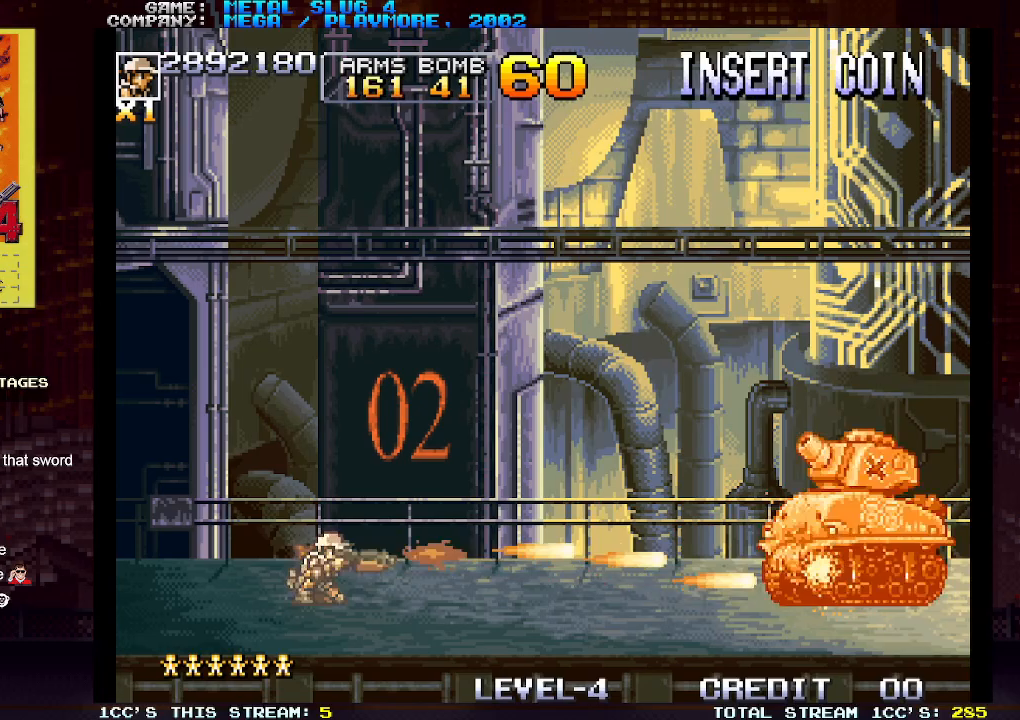
{"buttons": ["SQUARE"], "left_stick": "down", "events": [[50, "SQUARE", "up"], [83, "SQUARE", "down"], [133, "SQUARE", "up"], [183, "SQUARE", "down"], [233, "SQUARE", "up"], [283, "SQUARE", "down"], [333, "SQUARE", "up"], [383, "SQUARE", "down"], [417, "SQUARE", "up"], [467, "SQUARE", "down"]]}
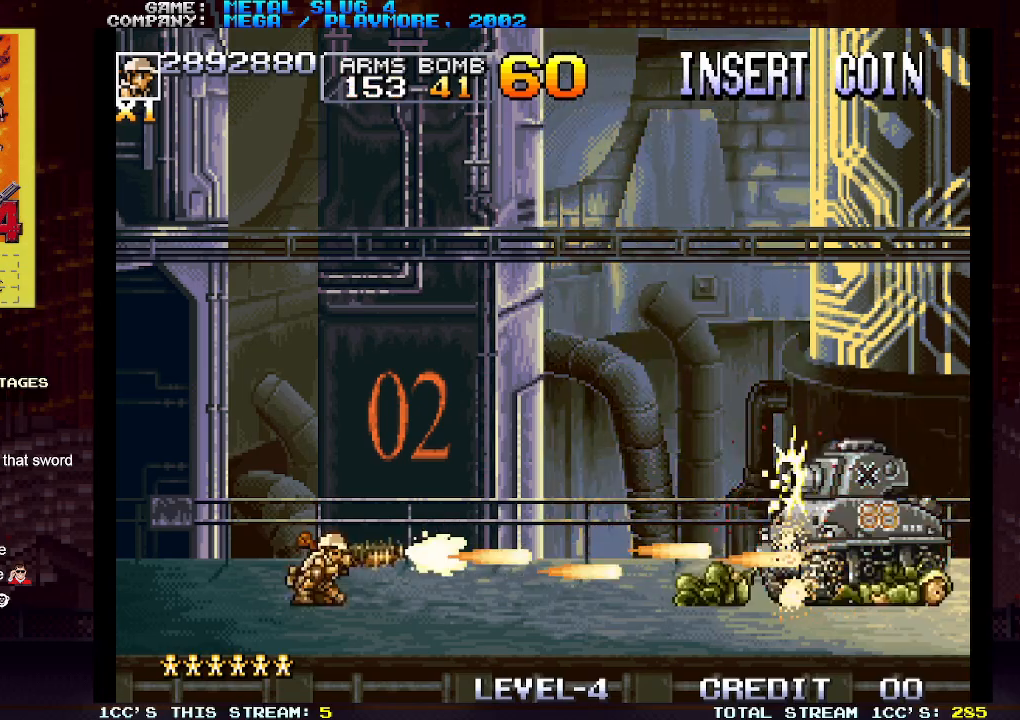
{"buttons": [], "left_stick": "down", "events": [[17, "SQUARE", "up"], [67, "SQUARE", "down"], [117, "SQUARE", "up"], [150, "SQUARE", "down"], [200, "SQUARE", "up"], [250, "SQUARE", "down"], [283, "SQUARE", "up"], [333, "SQUARE", "down"], [400, "SQUARE", "up"], [417, "SQUARE", "down"], [467, "SQUARE", "up"]]}
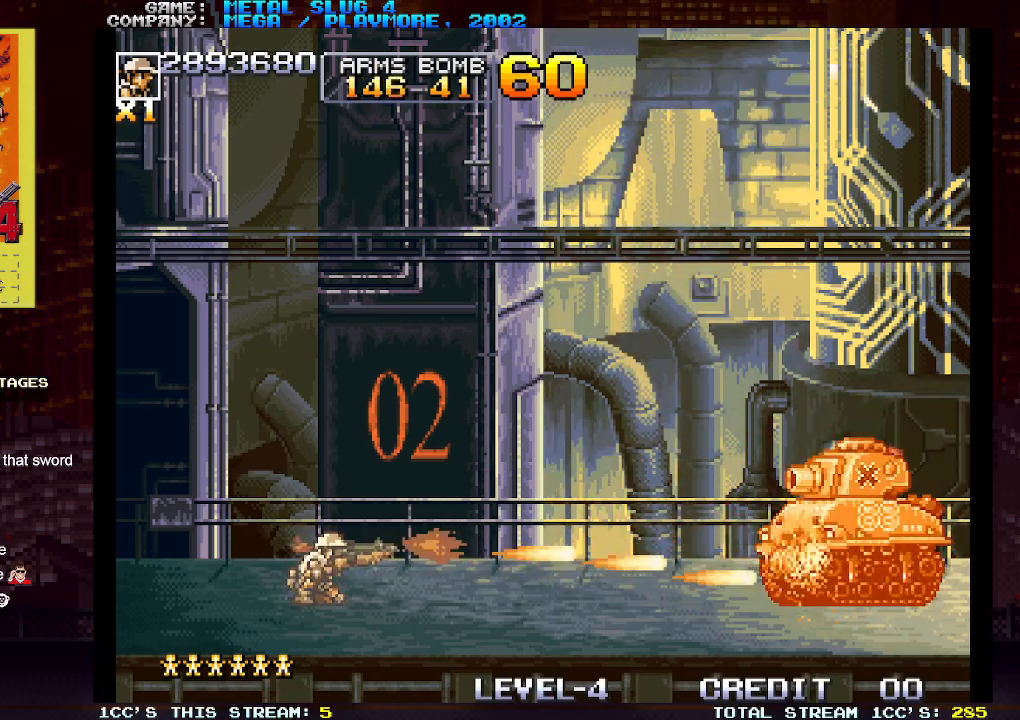
{"buttons": [], "left_stick": "down", "events": [[17, "SQUARE", "down"], [67, "SQUARE", "up"], [100, "SQUARE", "down"], [150, "SQUARE", "up"], [200, "SQUARE", "down"], [250, "SQUARE", "up"], [283, "SQUARE", "down"], [333, "SQUARE", "up"], [367, "SQUARE", "down"], [417, "SQUARE", "up"], [467, "SQUARE", "down"], [500, "SQUARE", "up"]]}
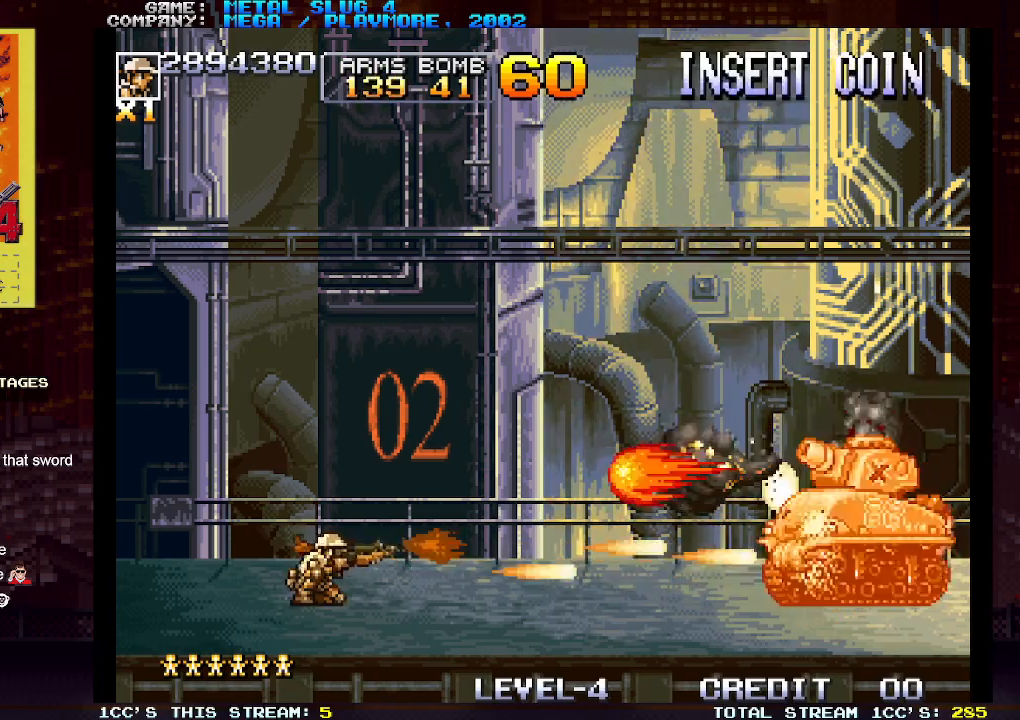
{"buttons": [], "left_stick": "down", "events": [[50, "SQUARE", "down"], [100, "SQUARE", "up"], [117, "SQUARE", "down"], [167, "SQUARE", "up"], [200, "SQUARE", "down"], [250, "SQUARE", "up"], [300, "SQUARE", "down"], [317, "SQUARE", "up"], [383, "SQUARE", "down"], [417, "SQUARE", "up"], [467, "SQUARE", "down"], [500, "SQUARE", "up"]]}
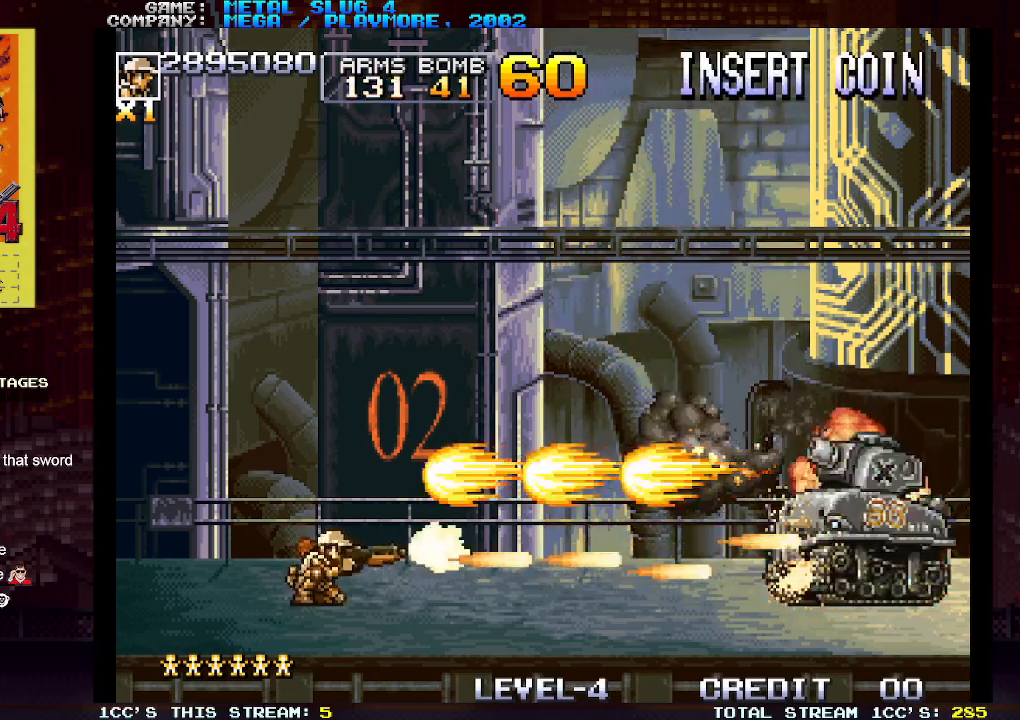
{"buttons": [], "left_stick": "down", "events": [[50, "SQUARE", "down"], [100, "SQUARE", "up"], [133, "SQUARE", "down"], [167, "SQUARE", "up"], [250, "SQUARE", "down"], [267, "SQUARE", "up"]]}
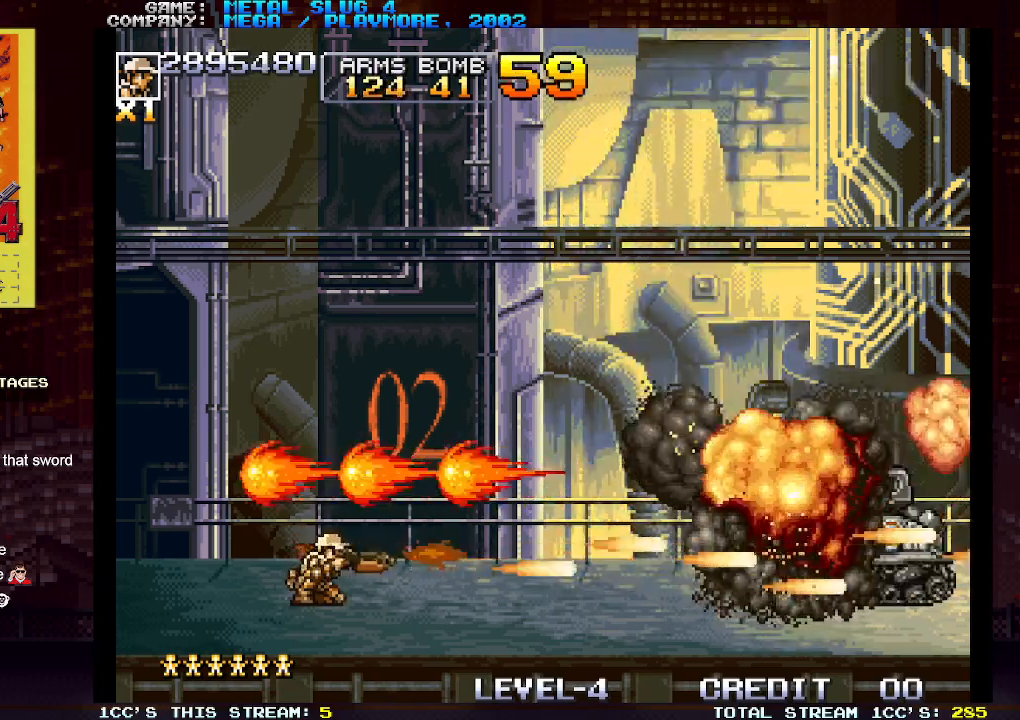
{"buttons": [], "left_stick": "down", "events": []}
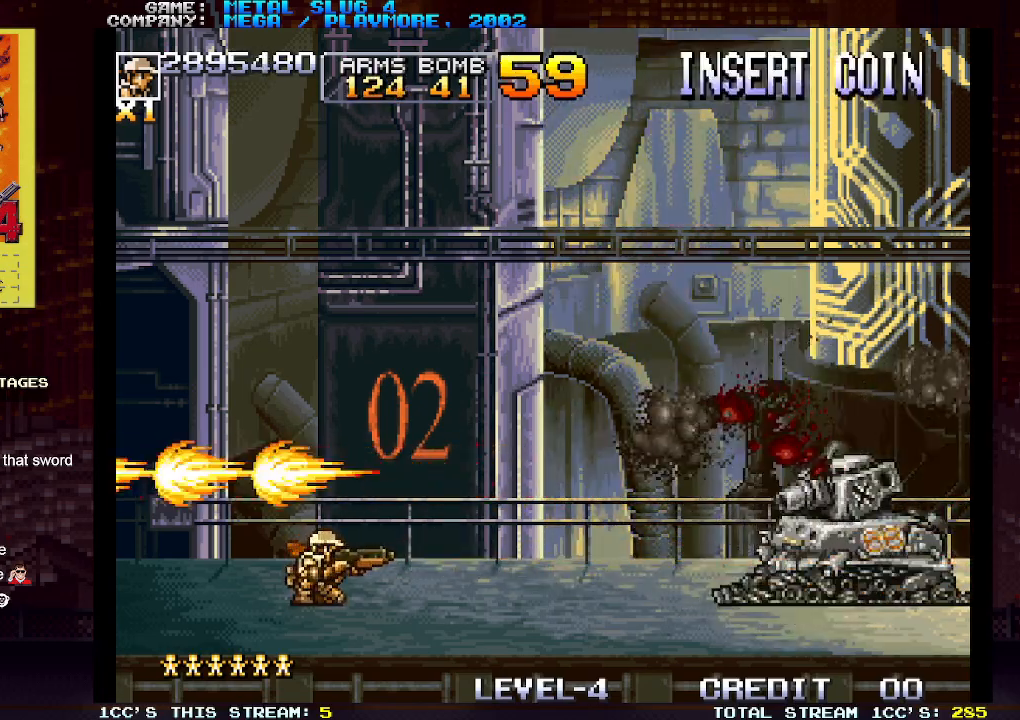
{"buttons": [], "left_stick": "down", "events": []}
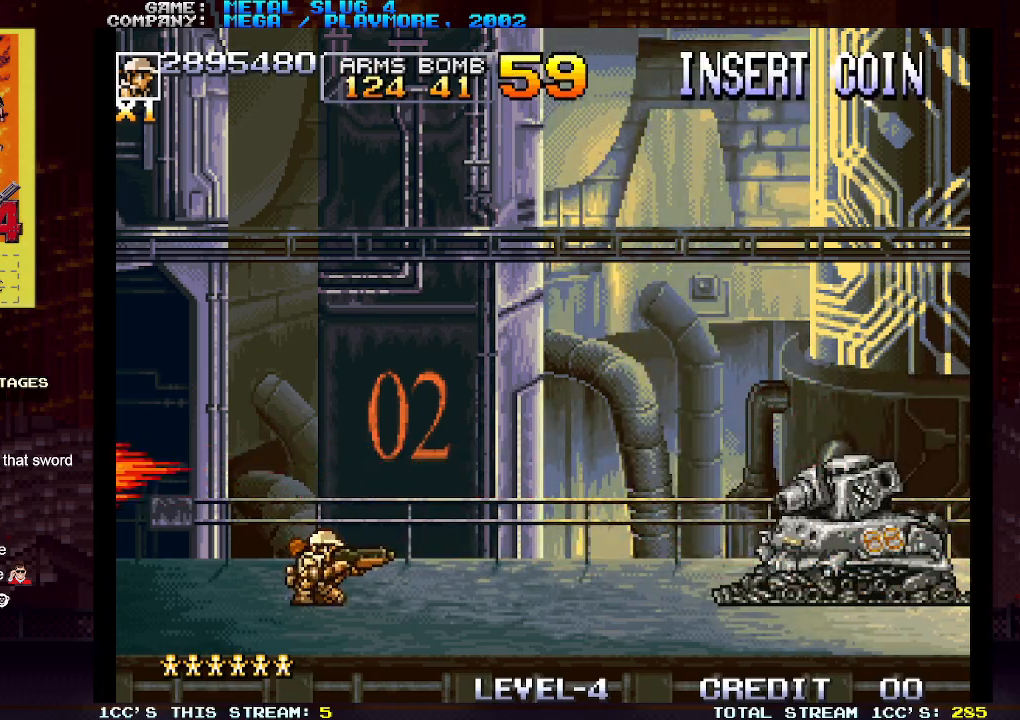
{"buttons": [], "left_stick": "center", "events": [[67, "left_stick", "center"]]}
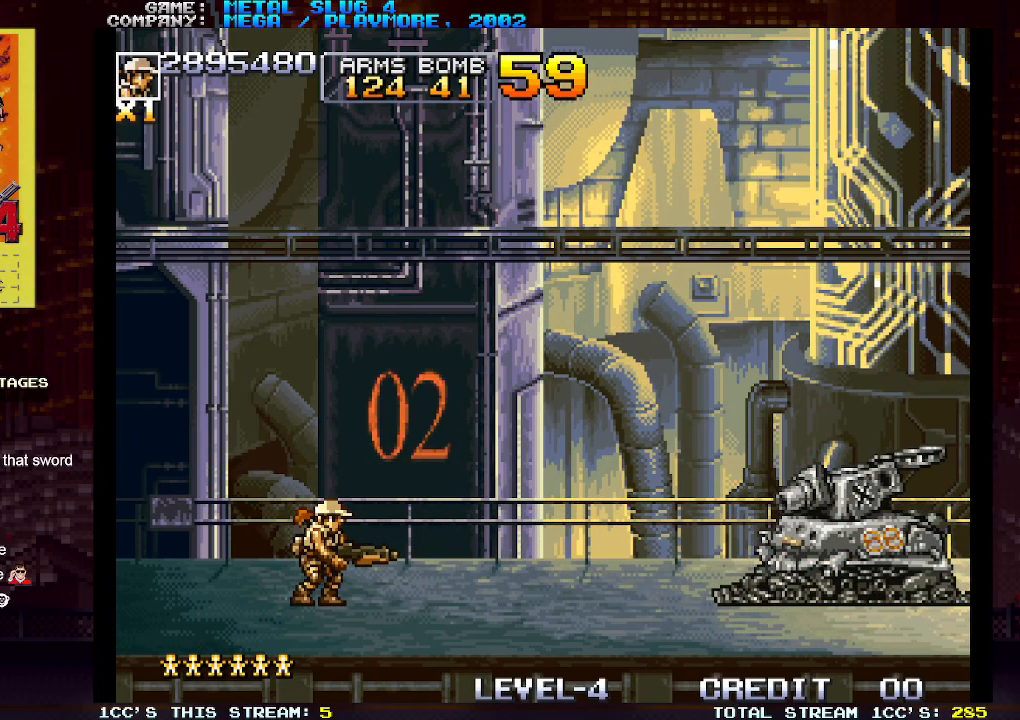
{"buttons": [], "left_stick": "center", "events": [[117, "TRIANGLE", "down"], [167, "SQUARE", "down"], [183, "TRIANGLE", "up"], [217, "SQUARE", "up"]]}
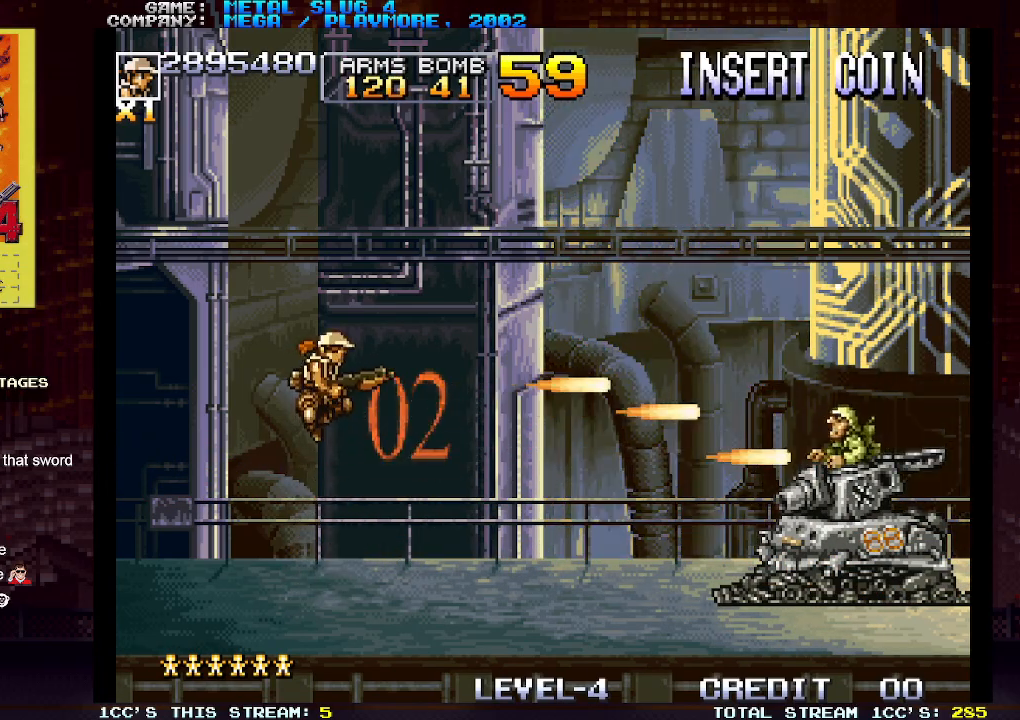
{"buttons": [], "left_stick": "right", "events": [[200, "left_stick", "right"]]}
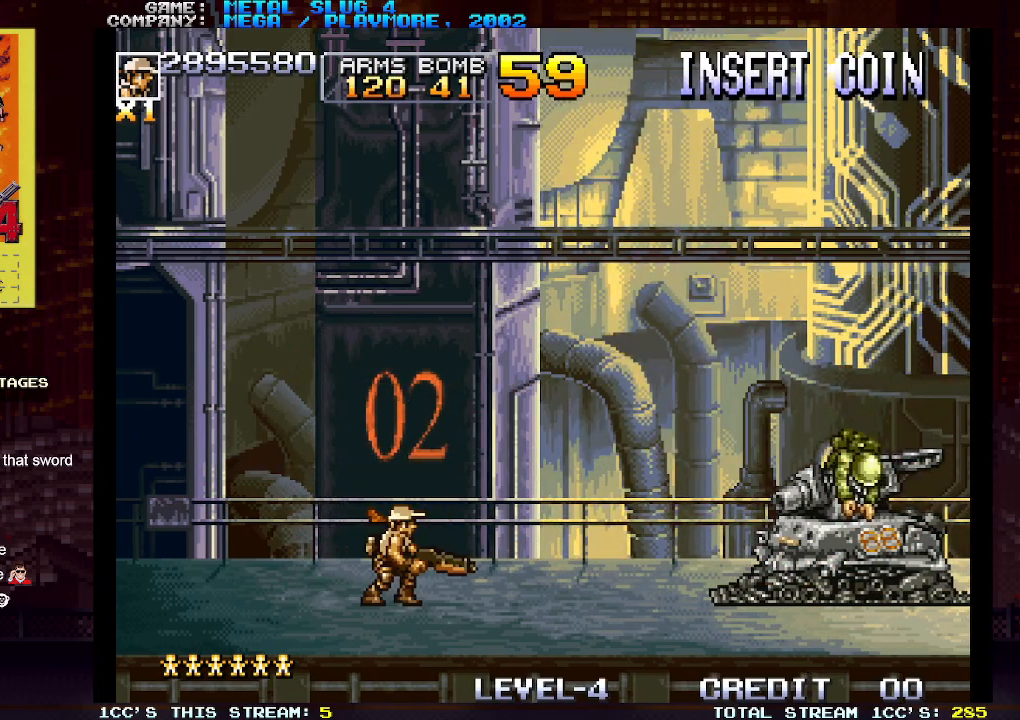
{"buttons": [], "left_stick": "center", "events": [[233, "left_stick", "center"]]}
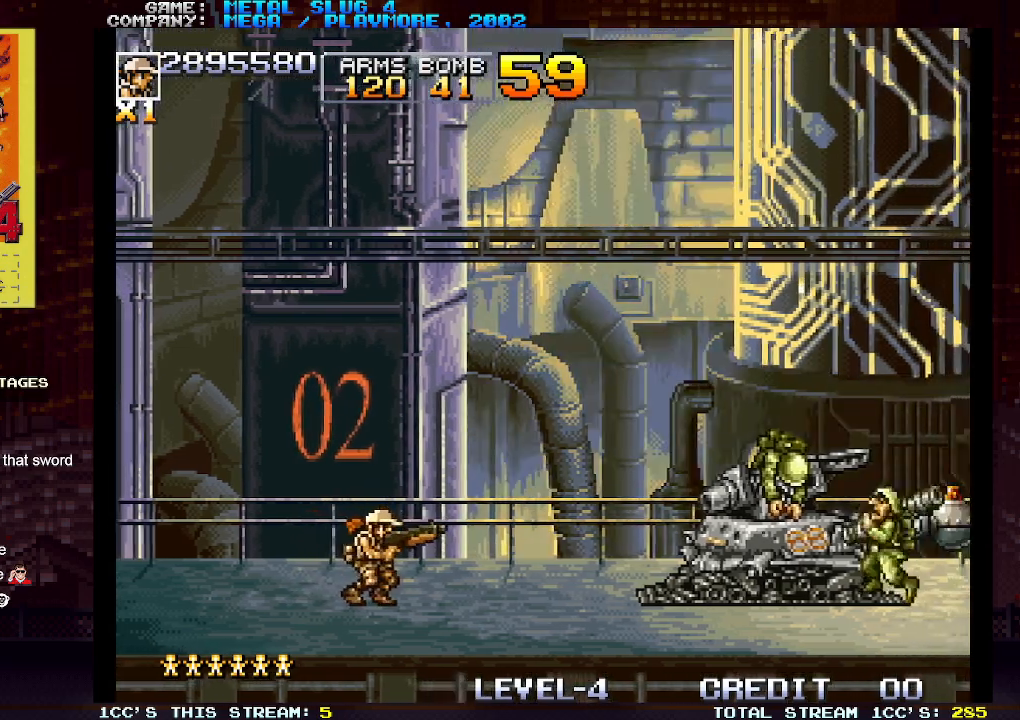
{"buttons": [], "left_stick": "down", "events": [[100, "SQUARE", "down"], [200, "SQUARE", "up"], [333, "left_stick", "down"], [400, "SQUARE", "down"], [467, "SQUARE", "up"]]}
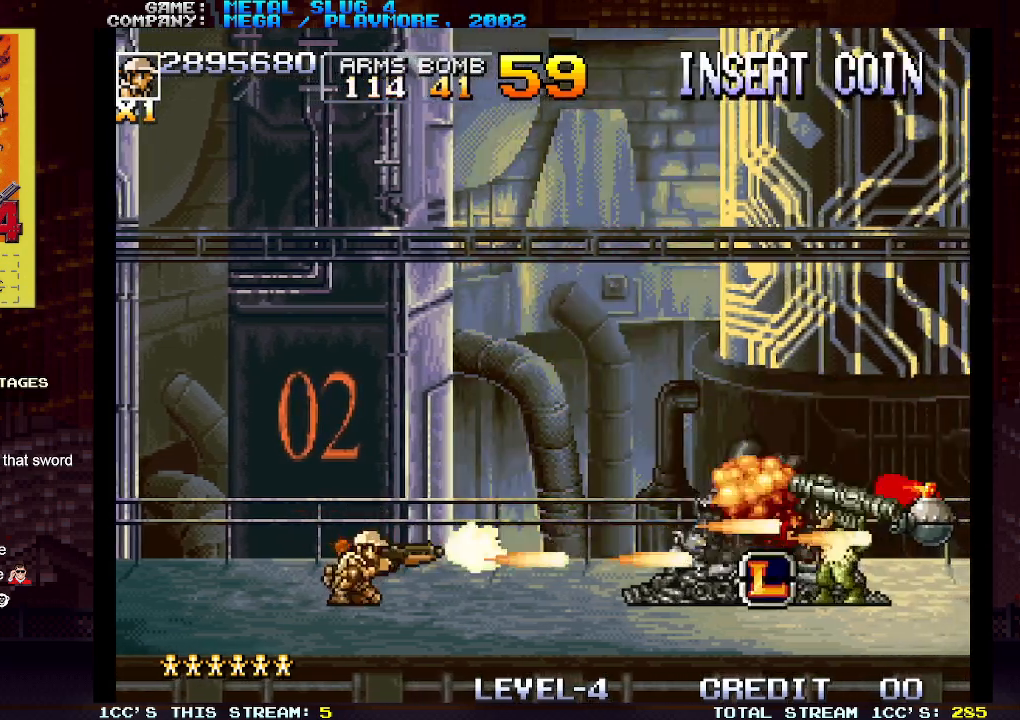
{"buttons": [], "left_stick": "down", "events": [[83, "SQUARE", "down"], [117, "SQUARE", "up"], [200, "SQUARE", "down"], [217, "SQUARE", "up"]]}
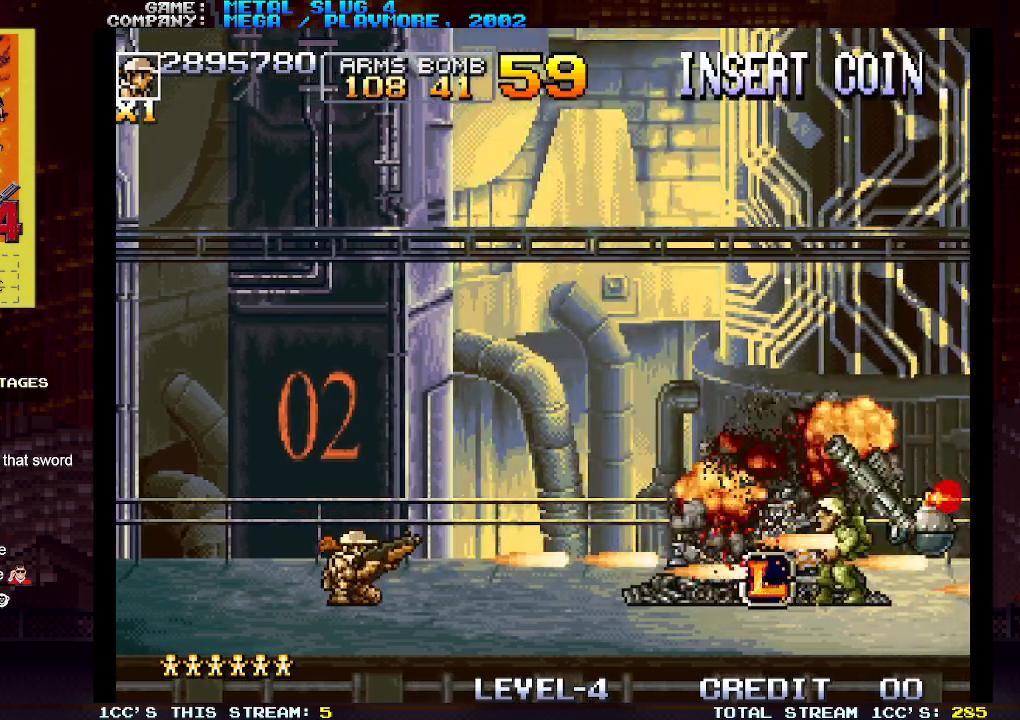
{"buttons": [], "left_stick": "down", "events": []}